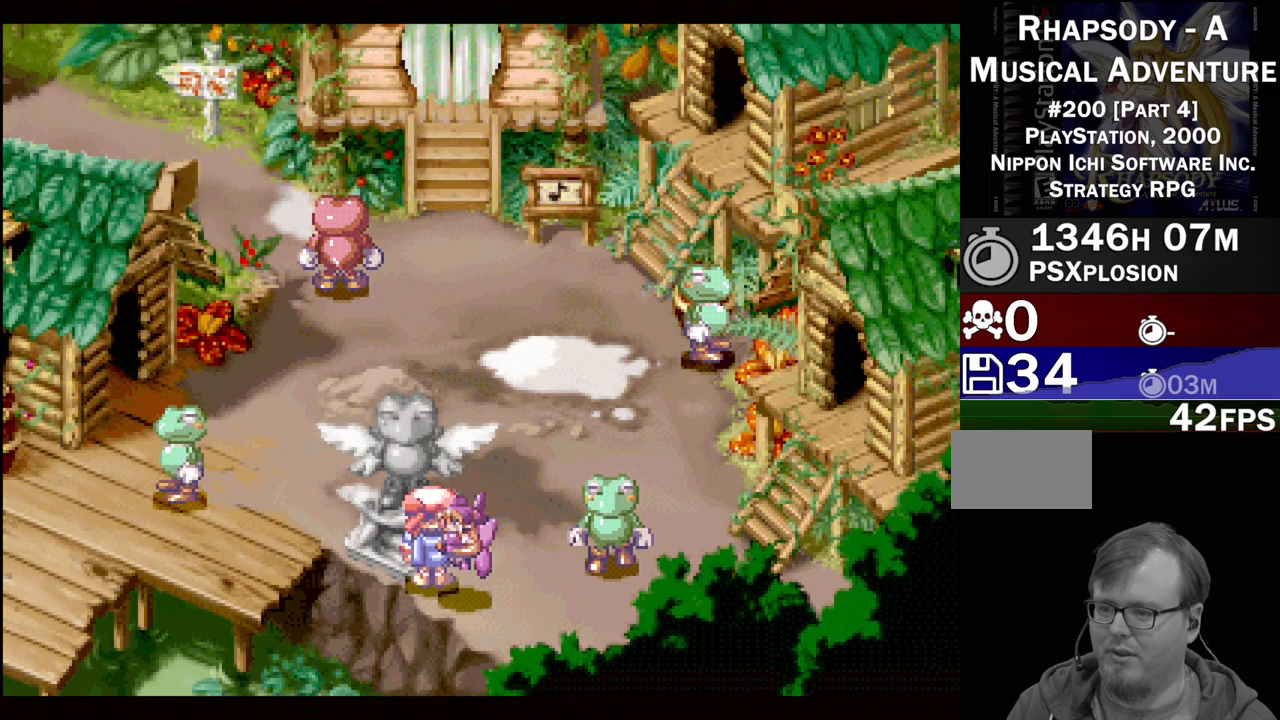
Gameplay with a controller (PlayStation layout); each line is a JSON object with the inputs held at the frame after it. "events" lists button and stick changes between this image and that frame as [ms after this image, input, new state], when the widget could be followed in between. Not read: L3 R3.
{"buttons": [], "events": []}
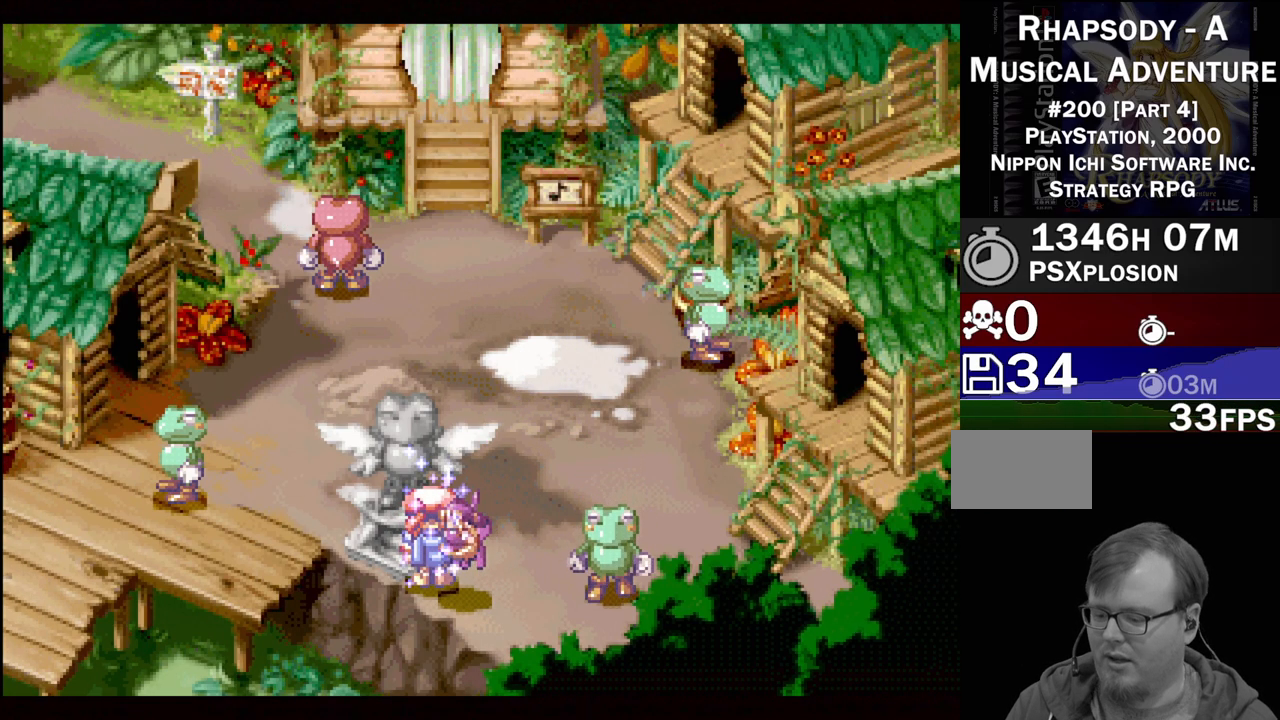
{"buttons": [], "events": []}
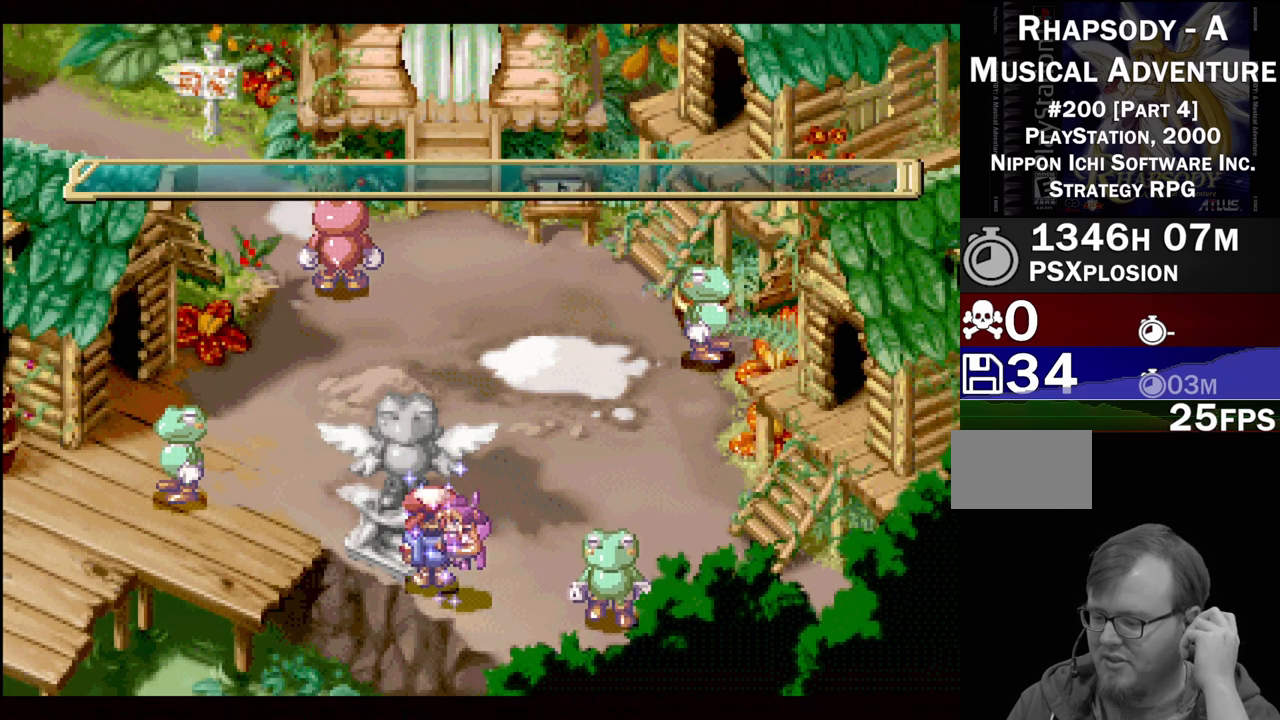
{"buttons": [], "events": []}
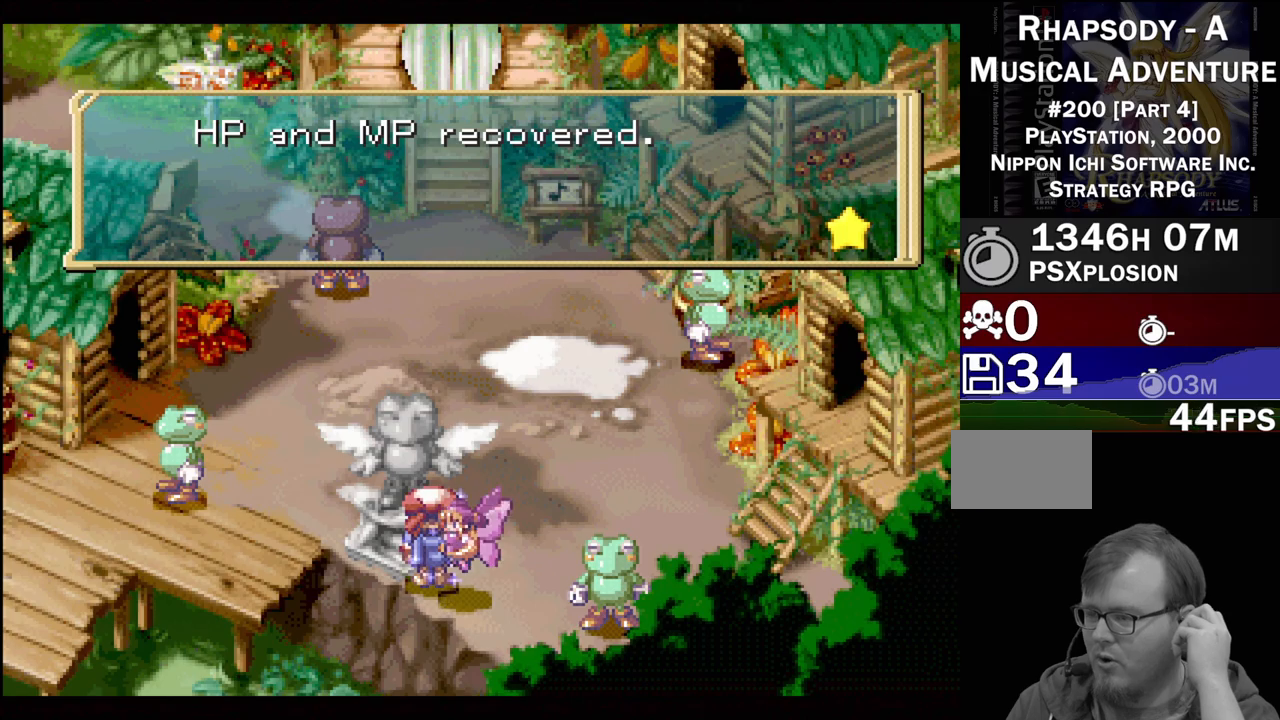
{"buttons": [], "events": []}
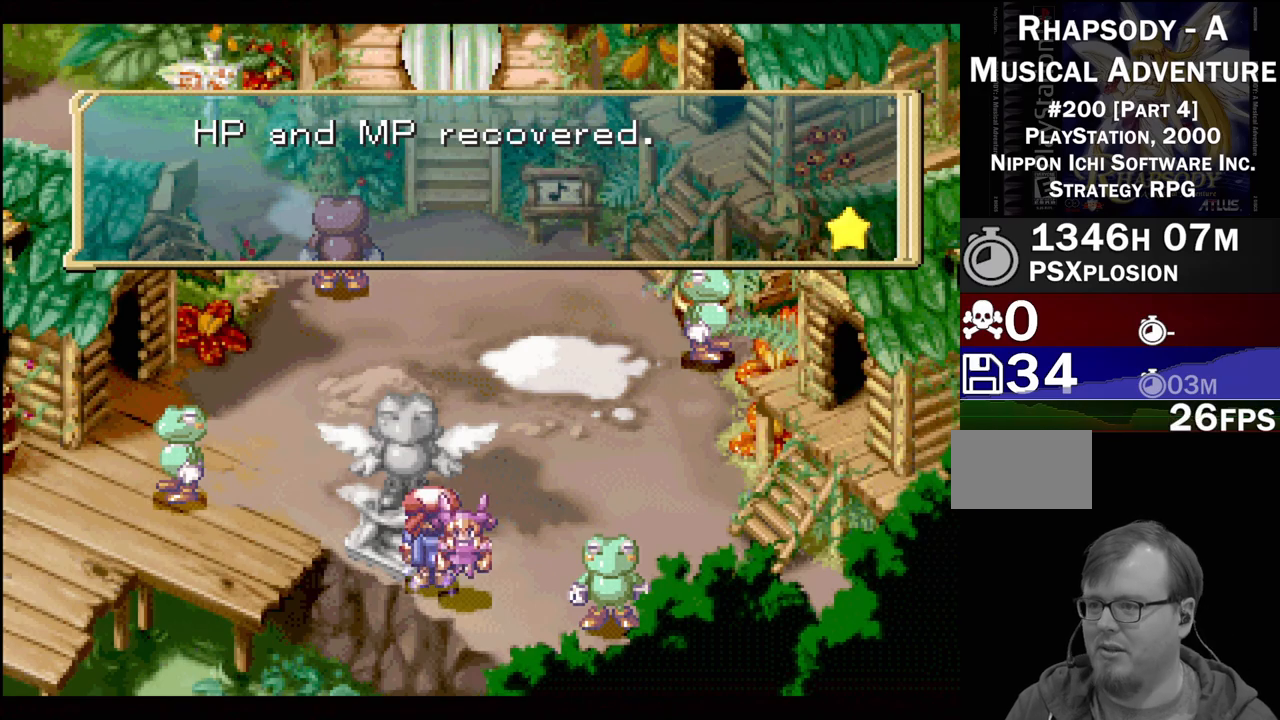
{"buttons": [], "events": [[217, "CROSS", "down"], [400, "CROSS", "up"]]}
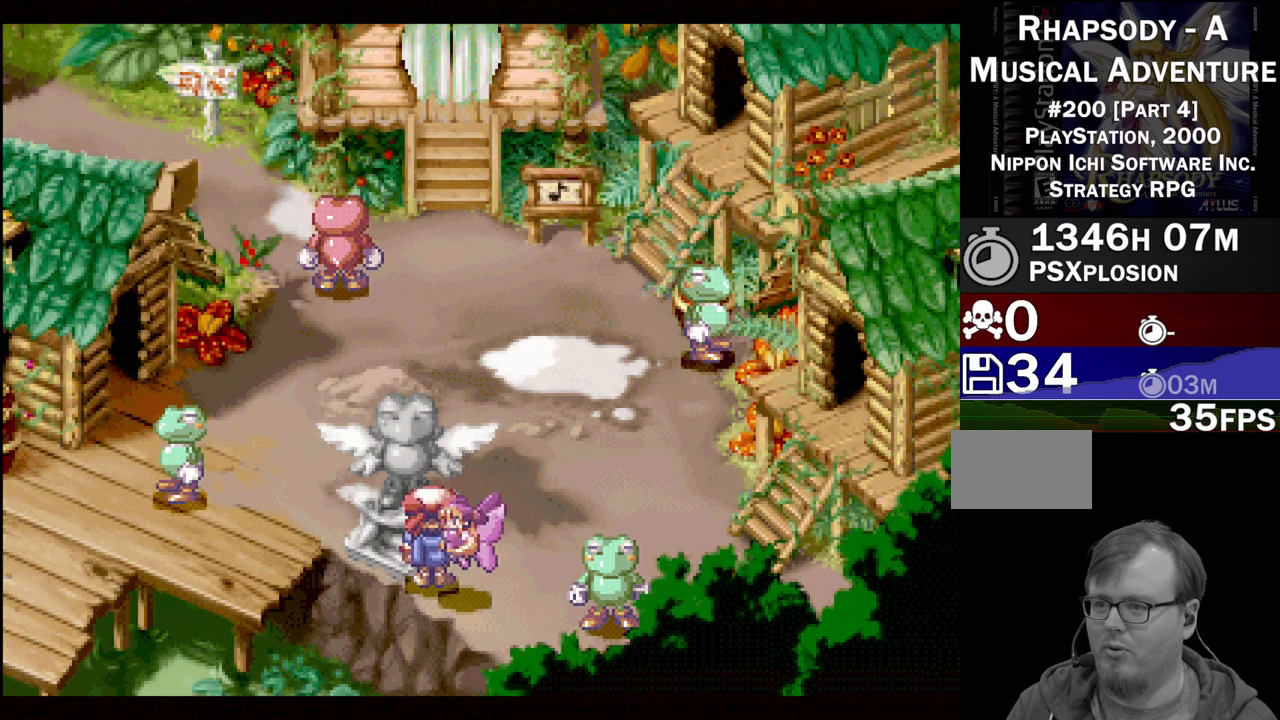
{"buttons": ["TRIANGLE", "DPAD_UP"], "events": [[50, "DPAD_RIGHT", "down"], [83, "DPAD_UP", "down"], [233, "TRIANGLE", "down"], [300, "DPAD_RIGHT", "up"]]}
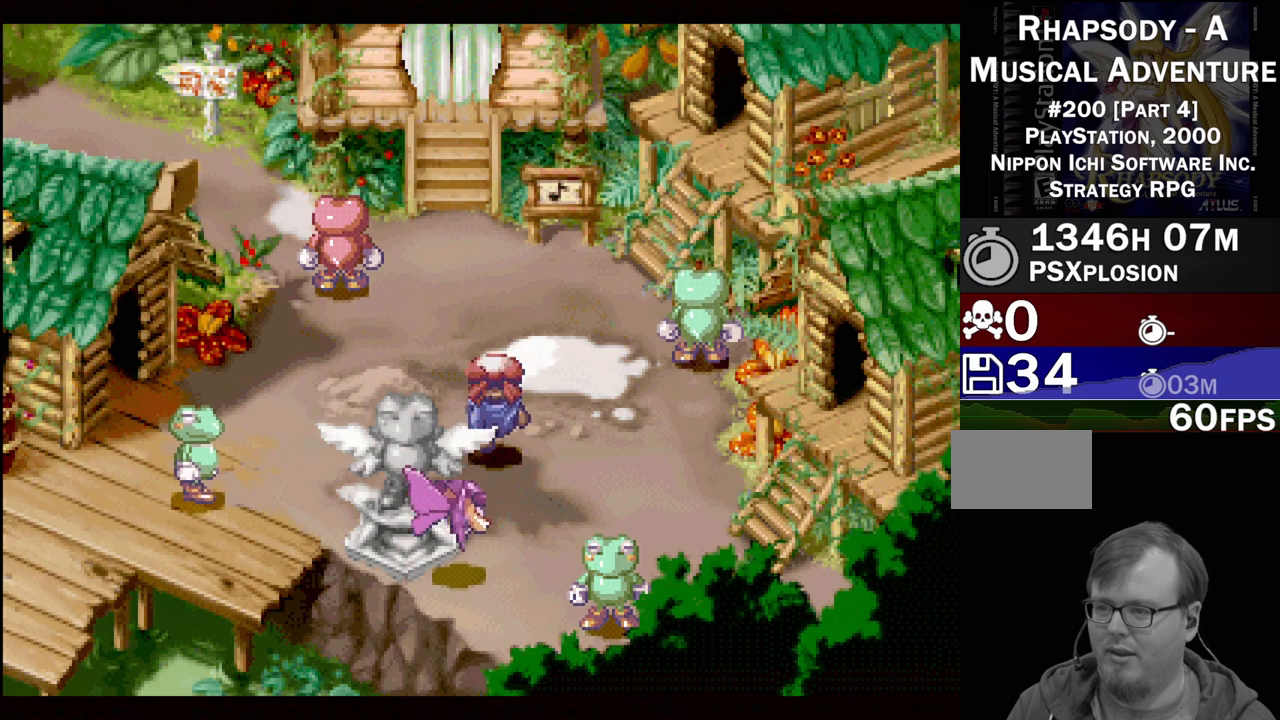
{"buttons": [], "events": [[100, "DPAD_LEFT", "down"], [117, "DPAD_UP", "up"], [133, "DPAD_LEFT", "up"], [183, "TRIANGLE", "up"]]}
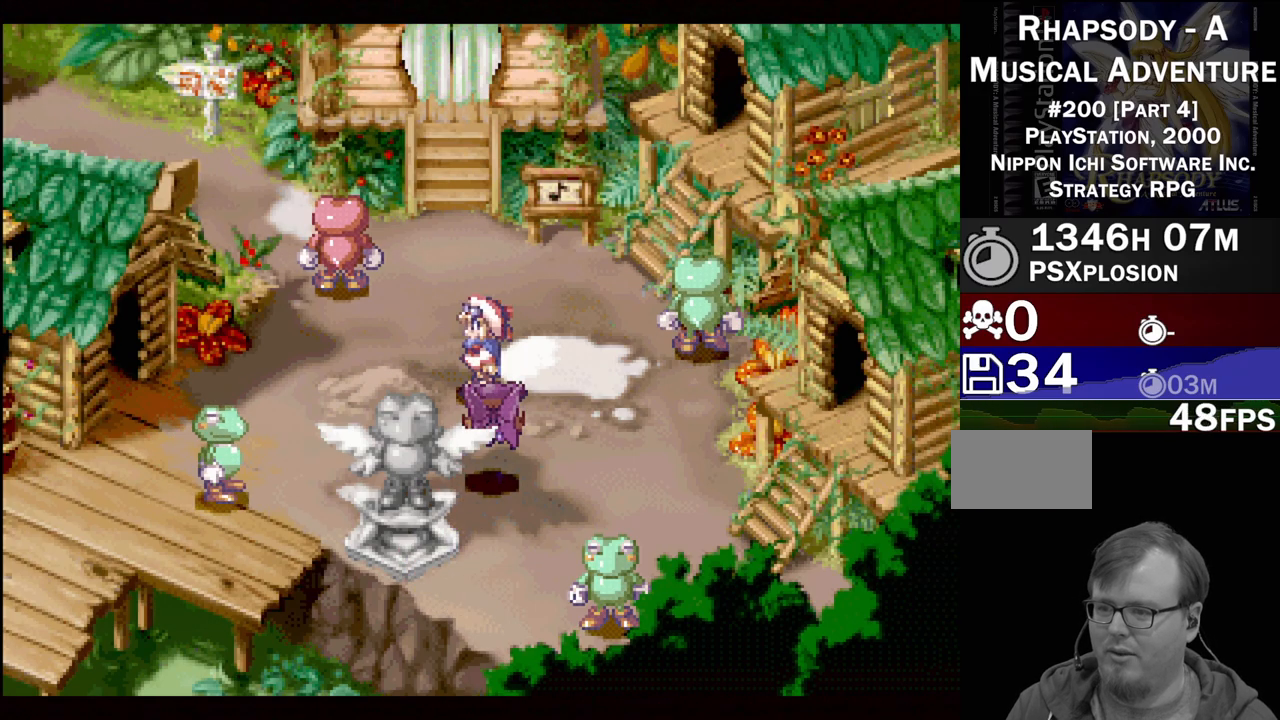
{"buttons": [], "events": [[400, "CIRCLE", "down"], [483, "CIRCLE", "up"]]}
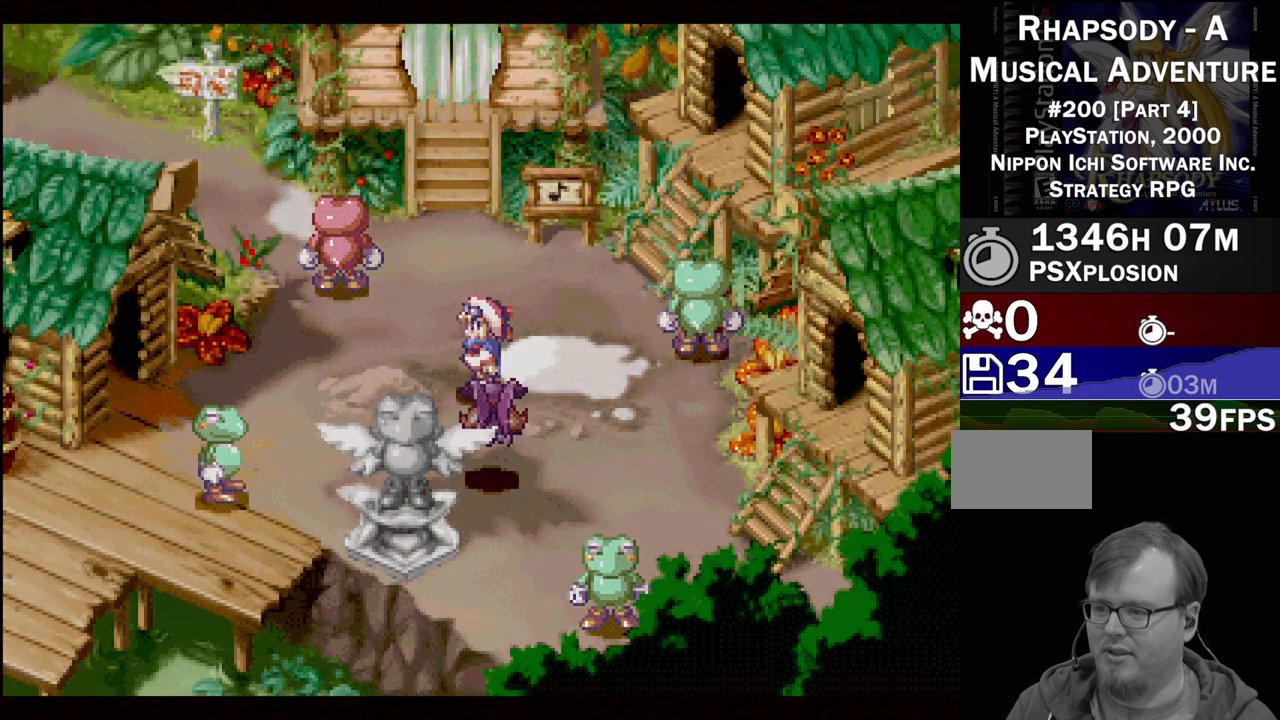
{"buttons": [], "events": []}
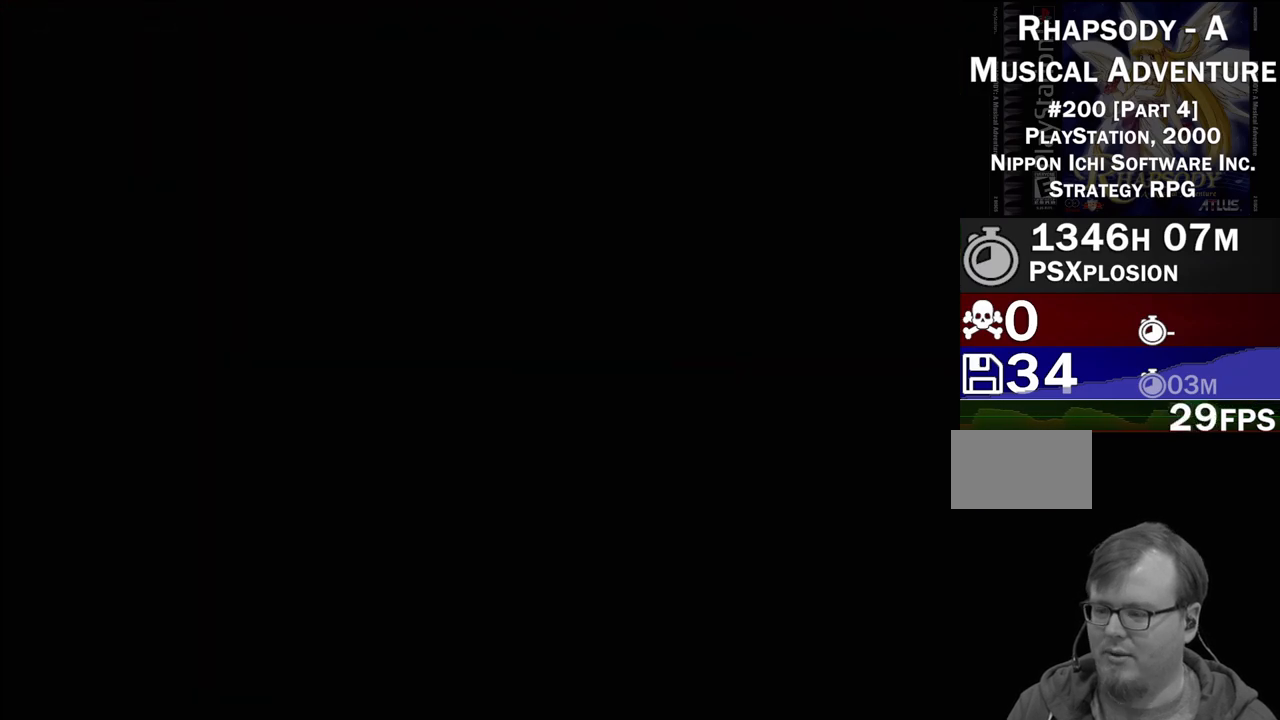
{"buttons": [], "events": []}
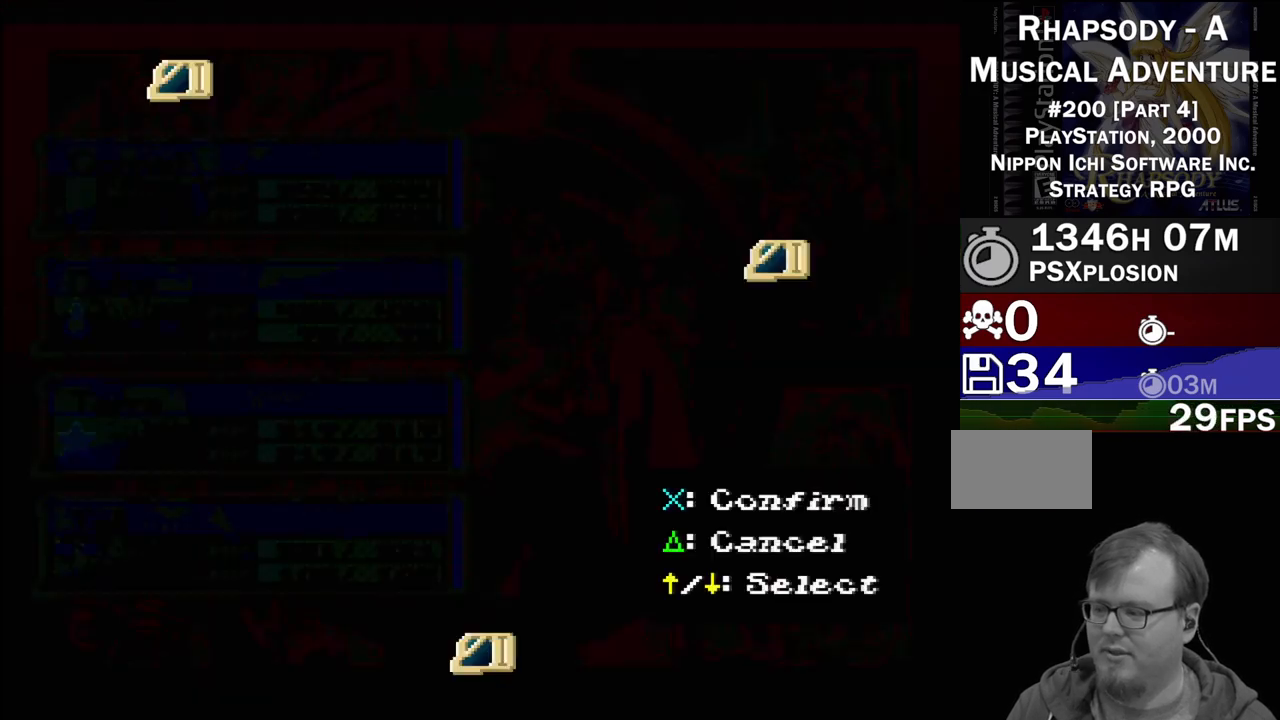
{"buttons": ["DPAD_DOWN"], "events": [[417, "DPAD_DOWN", "down"]]}
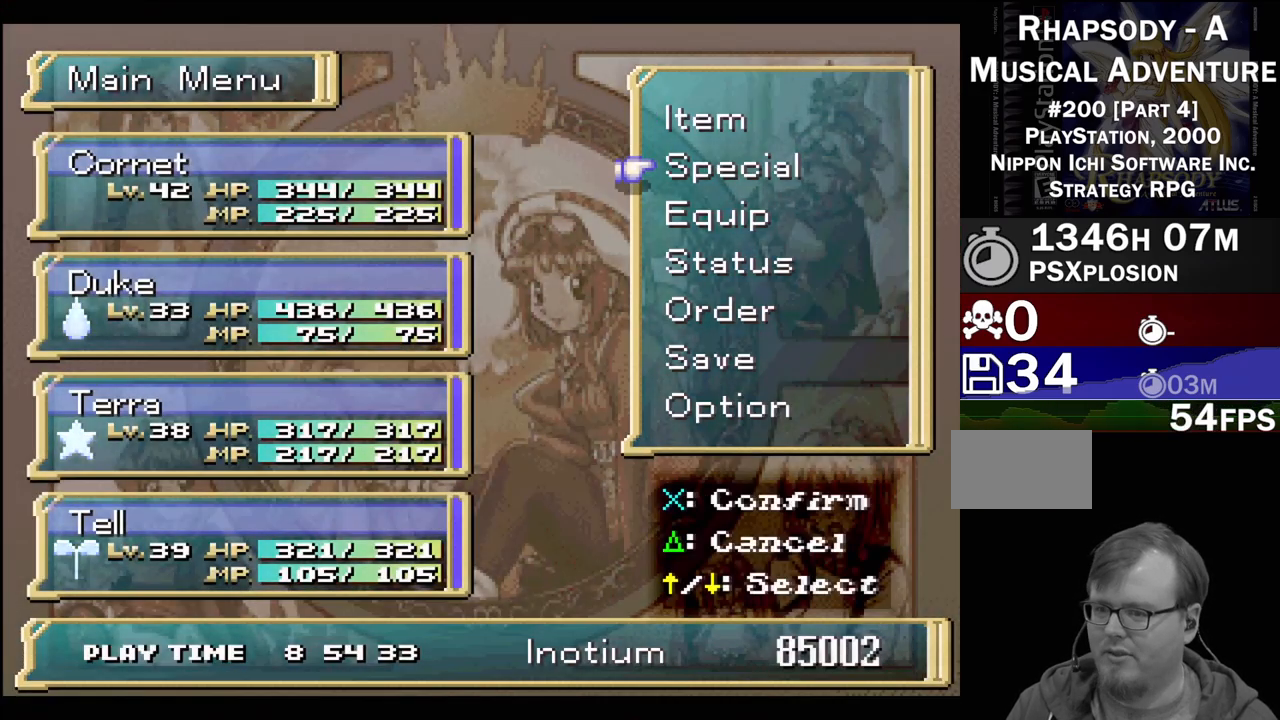
{"buttons": [], "events": [[500, "DPAD_DOWN", "up"]]}
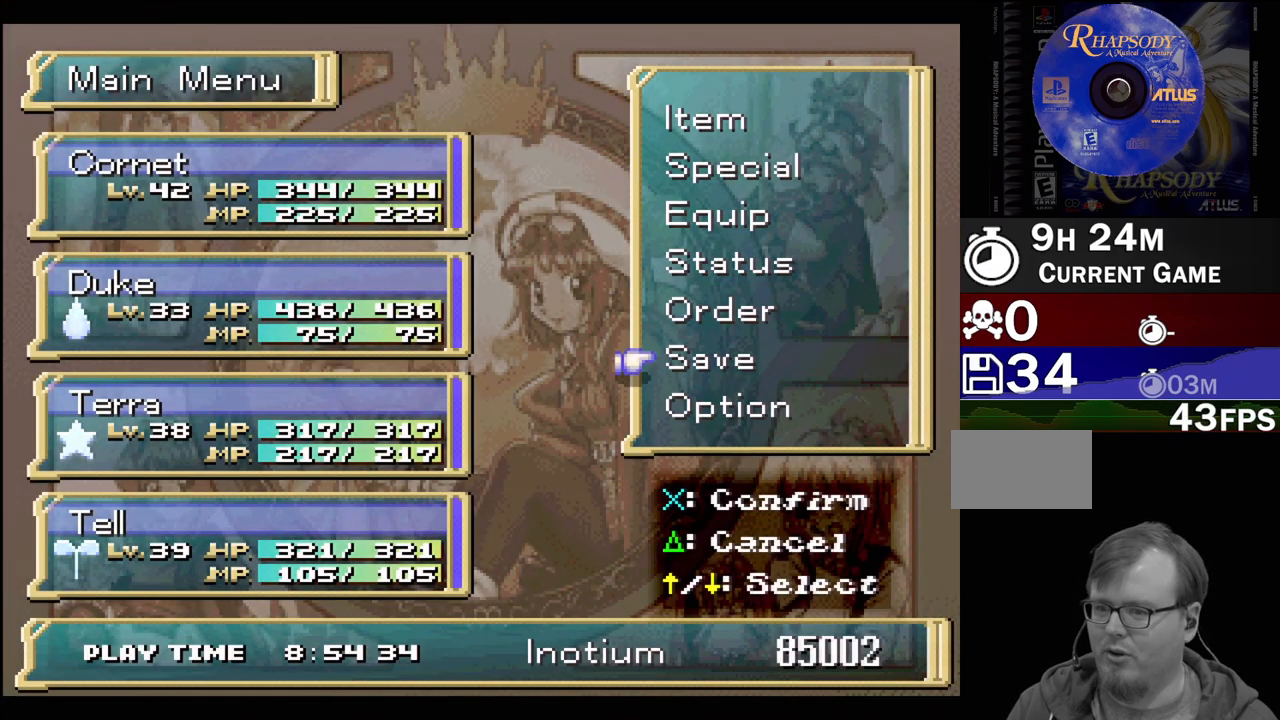
{"buttons": [], "events": []}
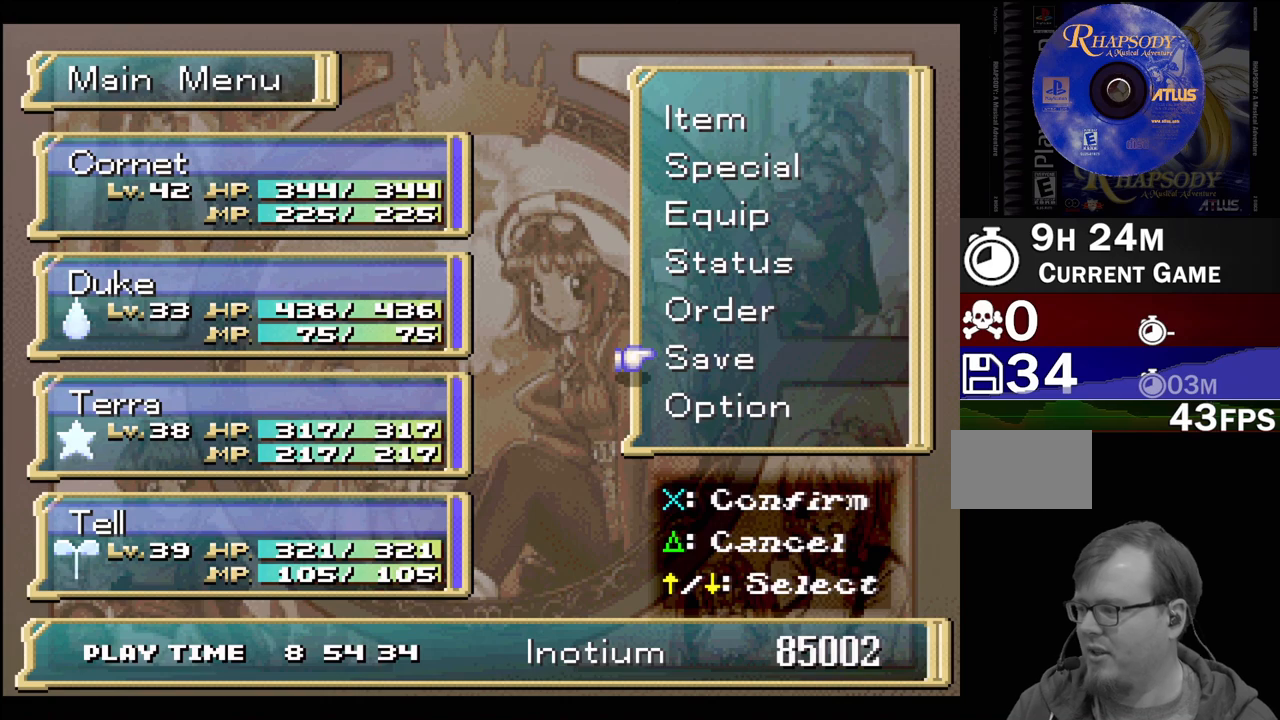
{"buttons": [], "events": []}
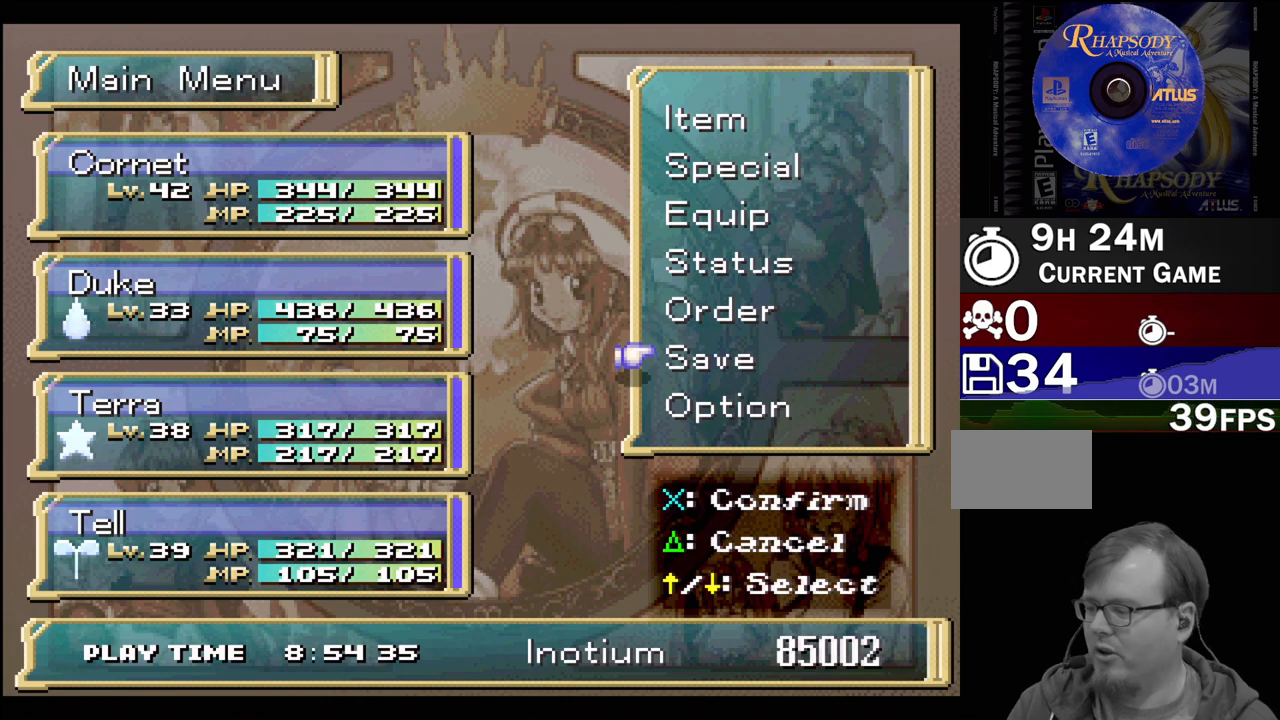
{"buttons": [], "events": []}
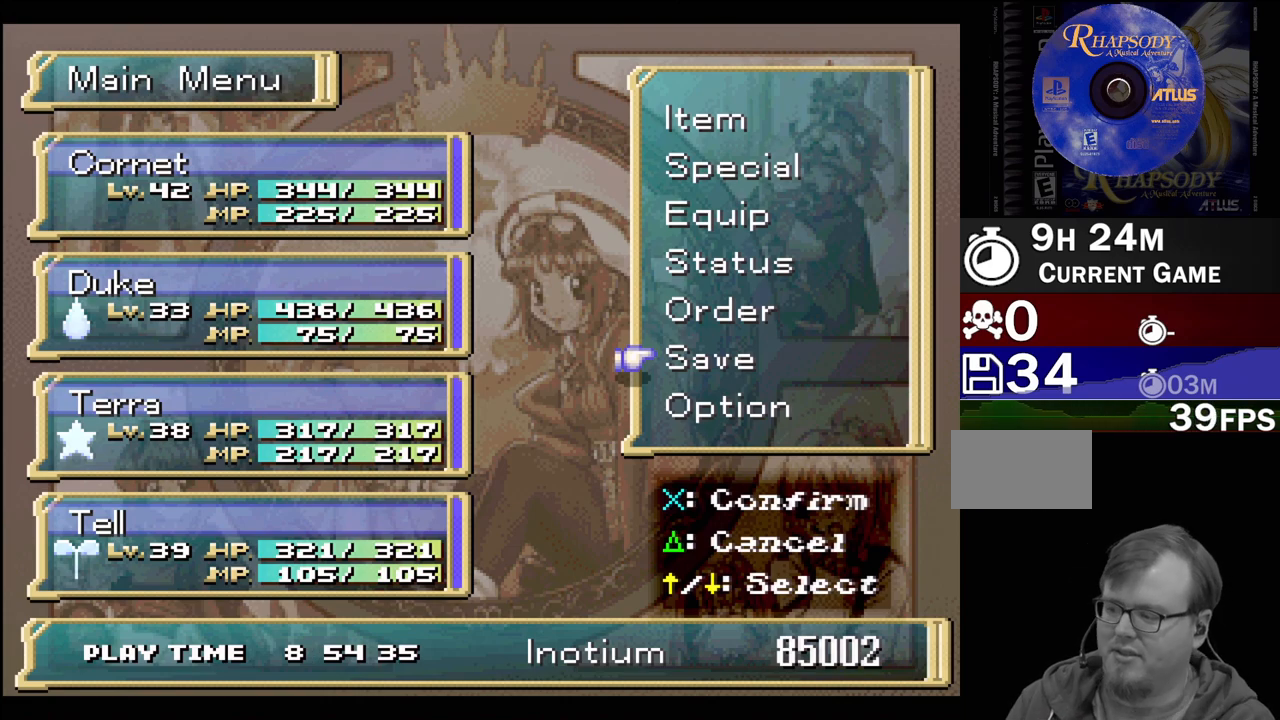
{"buttons": [], "events": []}
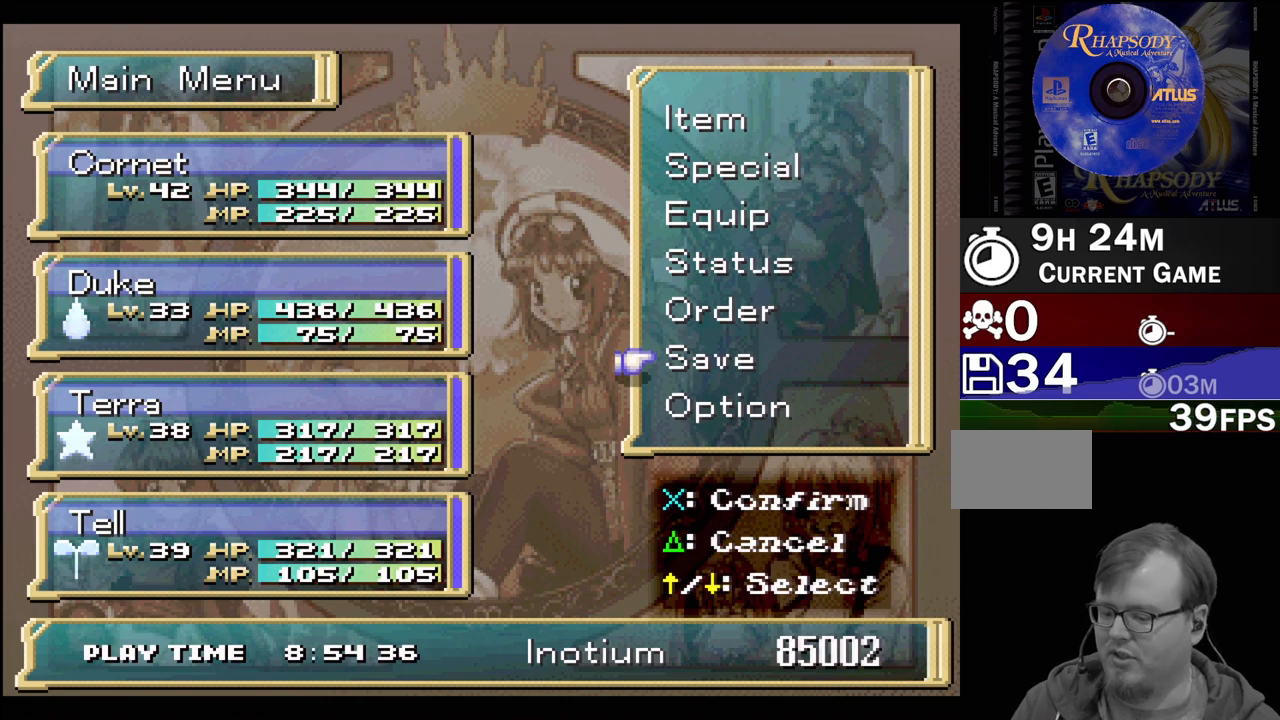
{"buttons": [], "events": []}
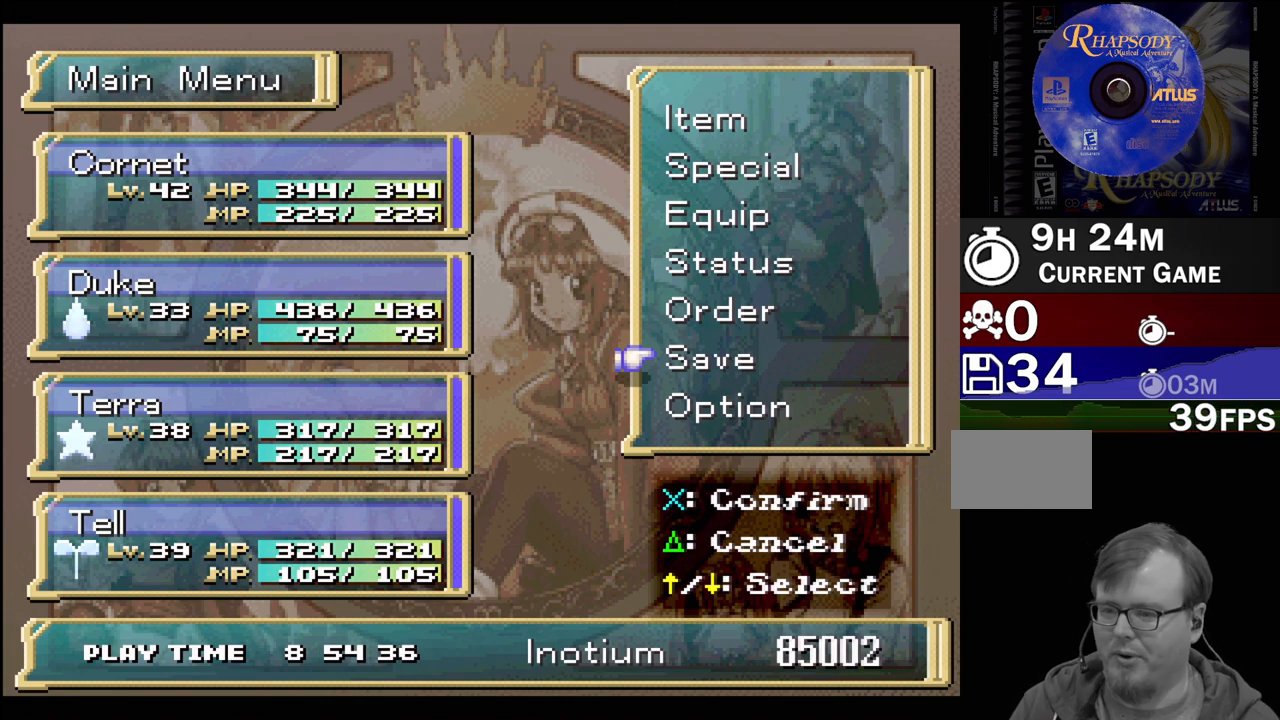
{"buttons": [], "events": [[67, "CROSS", "down"], [233, "CROSS", "up"]]}